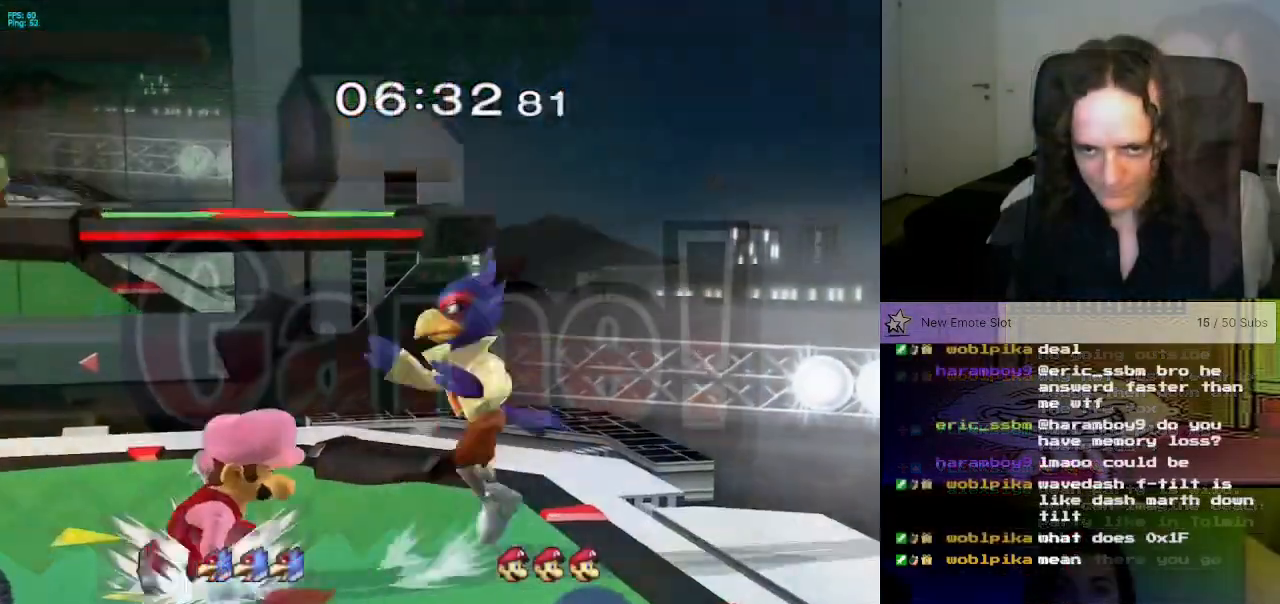
Gameplay with a controller (Nintendo layout); each line is a JSON object with the inputs held at the frame after it. "events" lists button and stick changes between this image and that frame as [ms after this image, input, new state], when the widget could be followed in between. Not read: L3 R3.
{"buttons": ["L1"], "left_stick": "up", "right_stick": "up", "events": [[16, "left_stick", "down"], [50, "right_stick", "center"], [66, "left_stick", "down-left"], [83, "L1", "down"], [233, "A", "up"], [317, "left_stick", "center"], [467, "left_stick", "up"], [500, "right_stick", "up"]]}
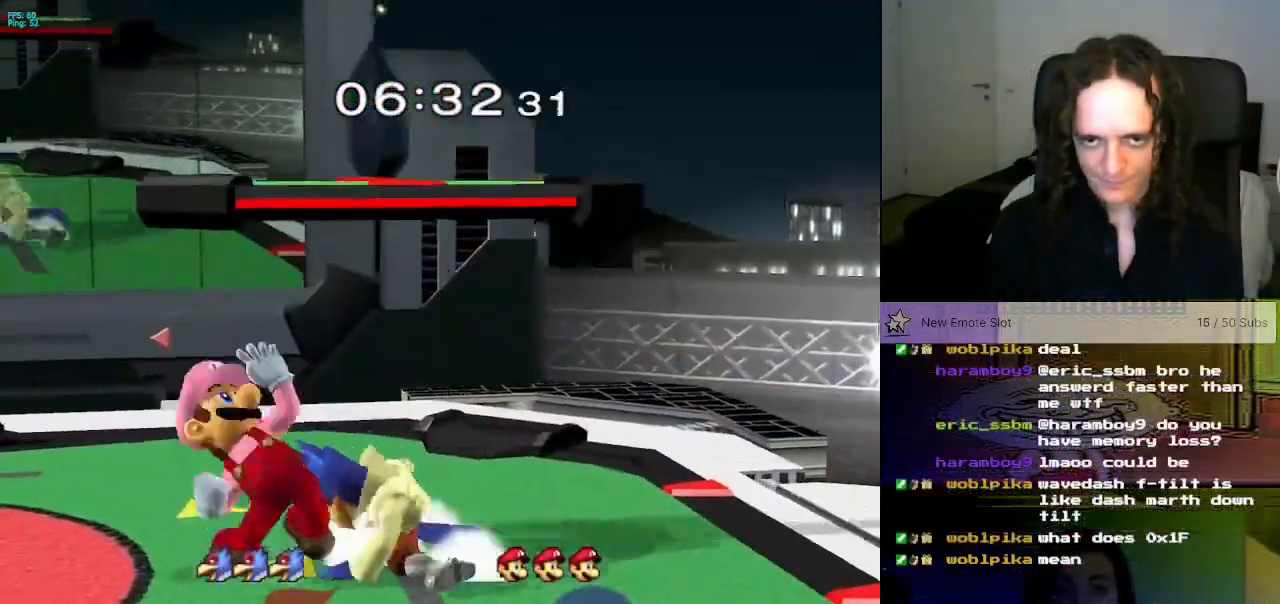
{"buttons": [], "left_stick": "center", "right_stick": "center", "events": [[100, "left_stick", "center"], [117, "L1", "up"], [117, "right_stick", "center"]]}
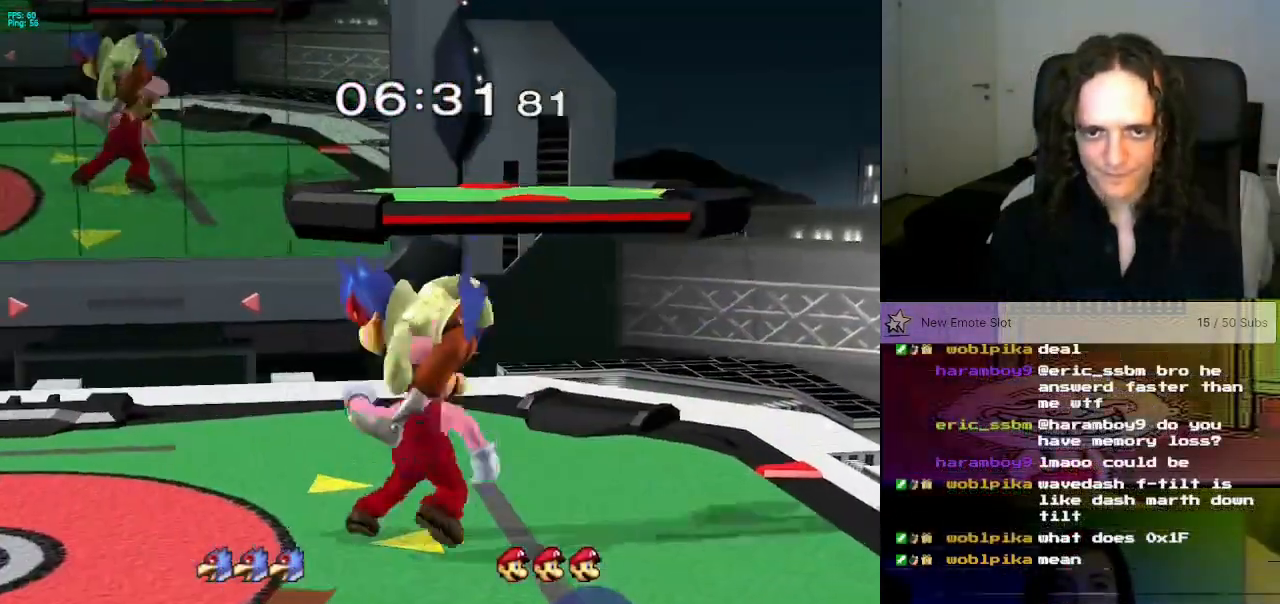
{"buttons": [], "left_stick": "center", "right_stick": "center", "events": [[266, "A", "down"], [367, "A", "up"]]}
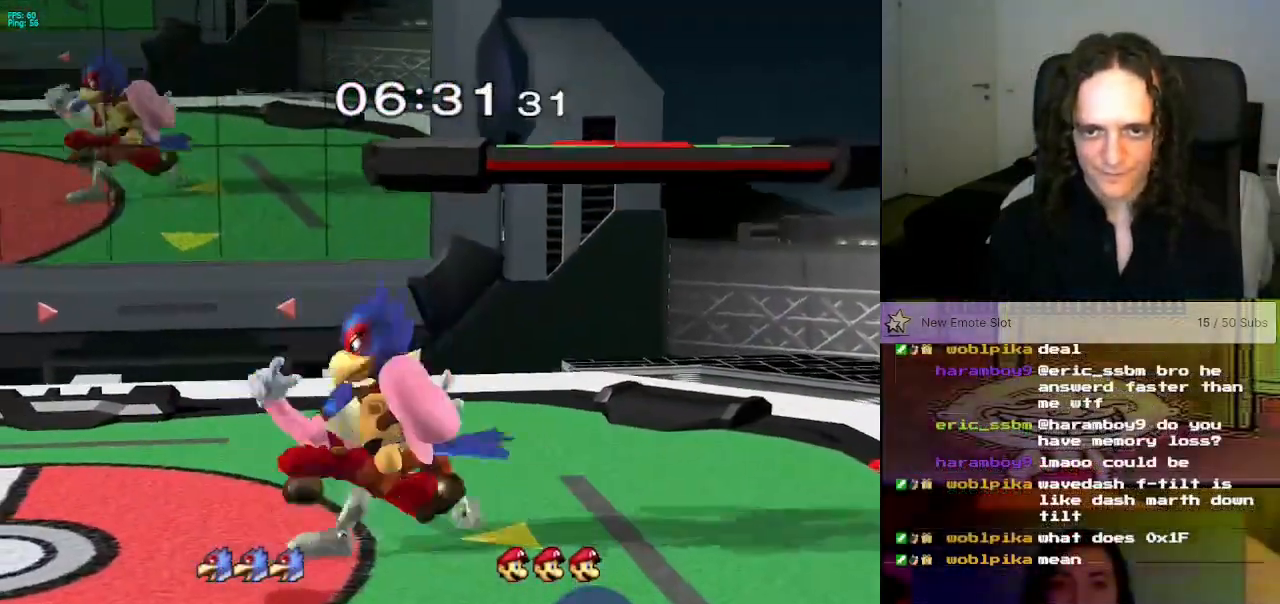
{"buttons": [], "left_stick": "down", "right_stick": "center", "events": [[67, "A", "down"], [150, "A", "up"], [217, "left_stick", "down"], [284, "A", "down"], [417, "A", "up"]]}
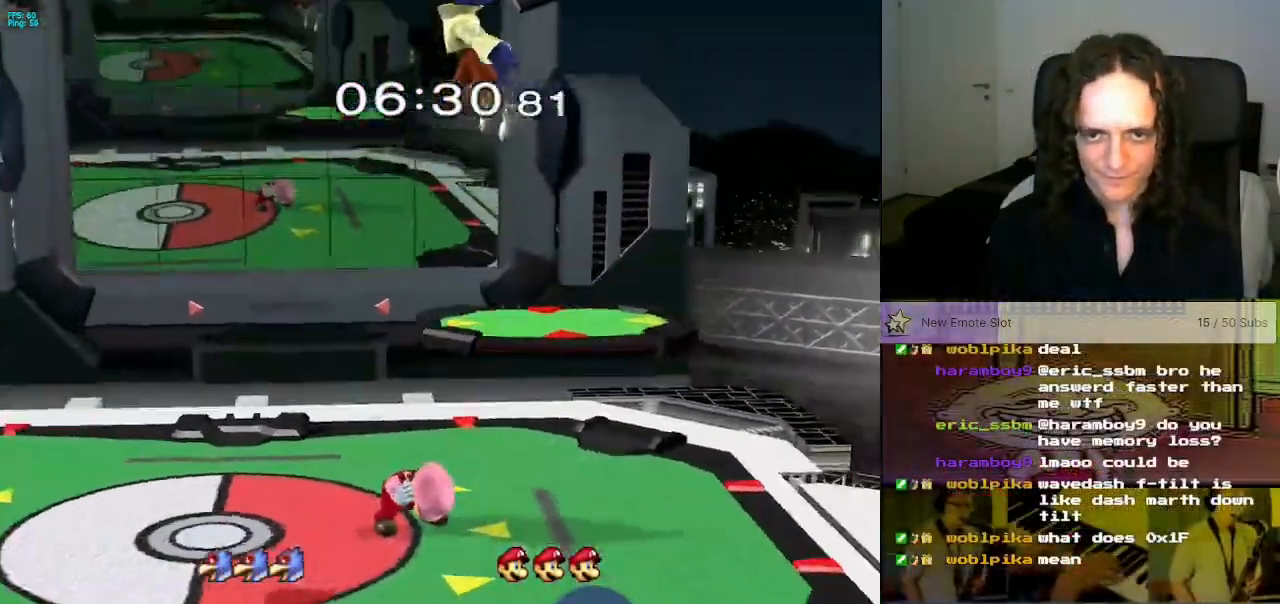
{"buttons": ["L1"], "left_stick": "center", "right_stick": "center", "events": [[33, "A", "down"], [133, "right_stick", "down-right"], [233, "right_stick", "center"], [317, "A", "up"], [317, "L1", "down"], [500, "left_stick", "center"]]}
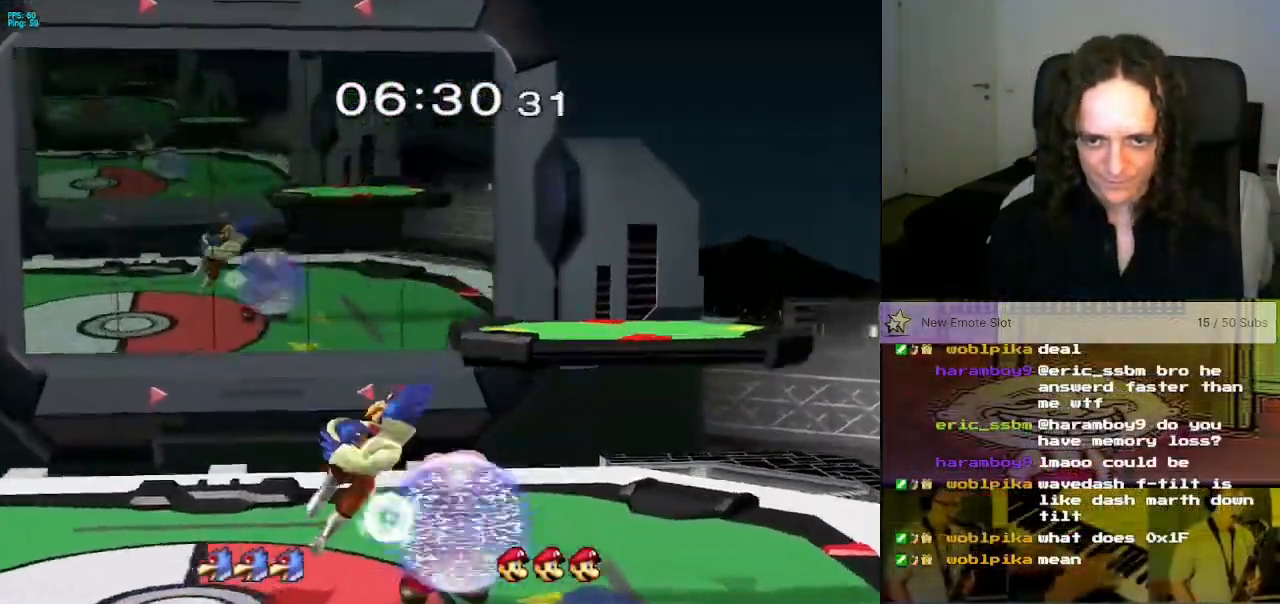
{"buttons": [], "left_stick": "left", "right_stick": "center", "events": [[217, "X", "down"], [234, "left_stick", "left"], [267, "X", "up"], [334, "A", "down"], [367, "L1", "up"], [417, "A", "up"]]}
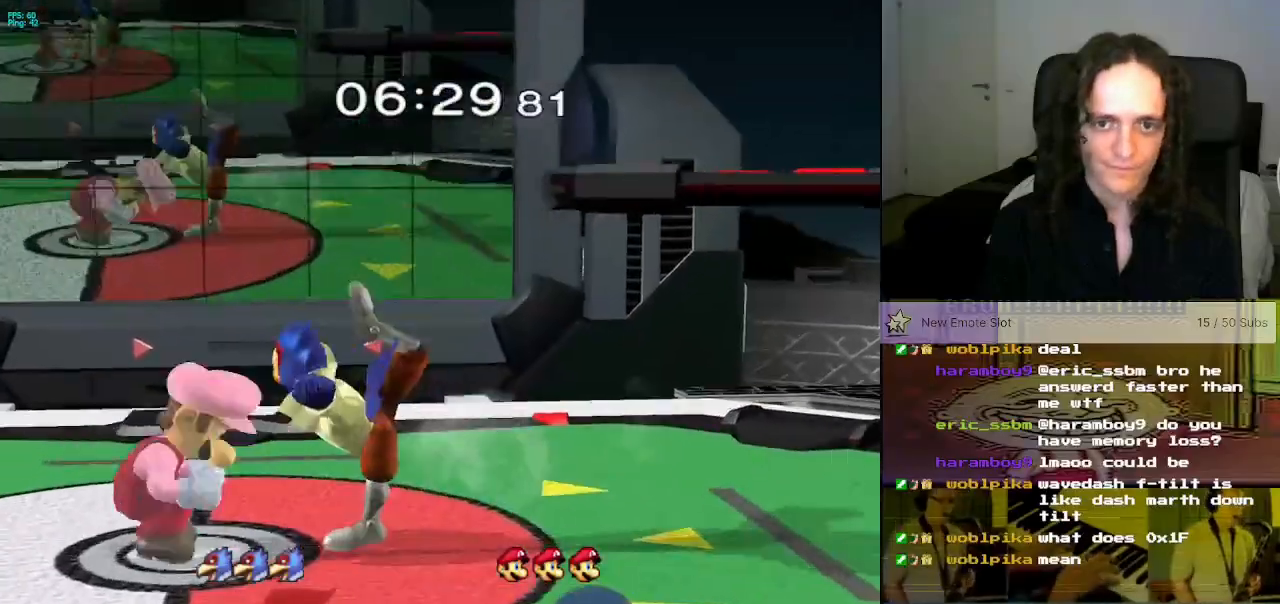
{"buttons": [], "left_stick": "center", "right_stick": "center", "events": [[150, "left_stick", "center"], [333, "A", "down"], [433, "A", "up"]]}
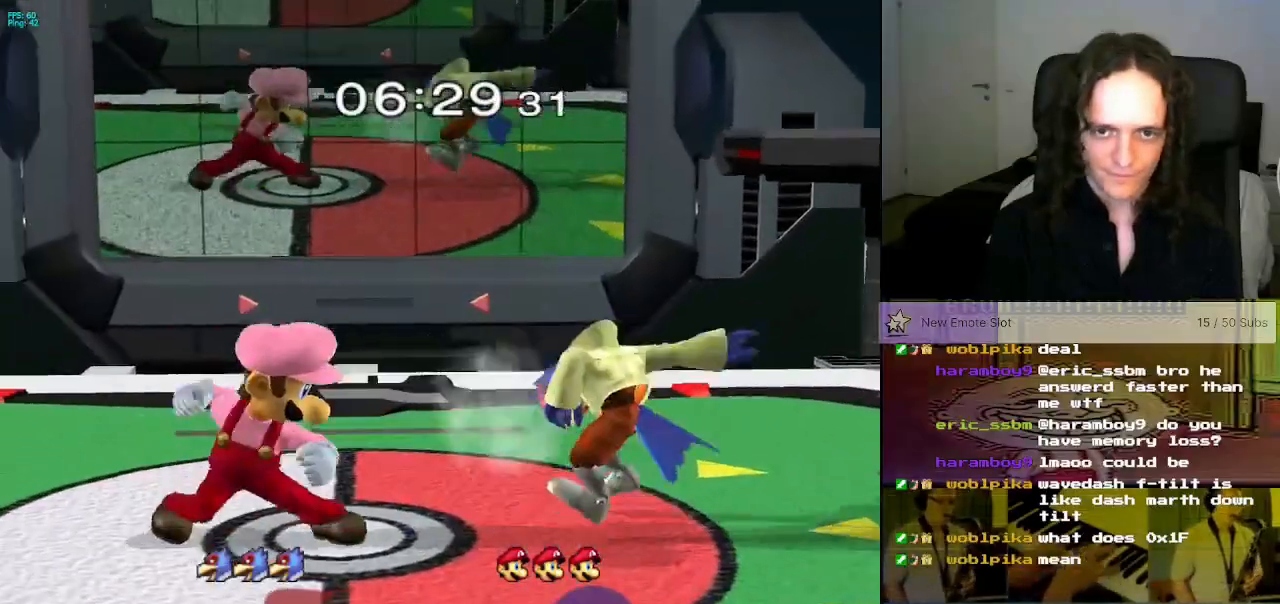
{"buttons": [], "left_stick": "center", "right_stick": "center", "events": [[33, "left_stick", "down"], [184, "right_stick", "down"], [284, "right_stick", "center"], [350, "right_stick", "down"], [417, "left_stick", "center"], [484, "right_stick", "center"]]}
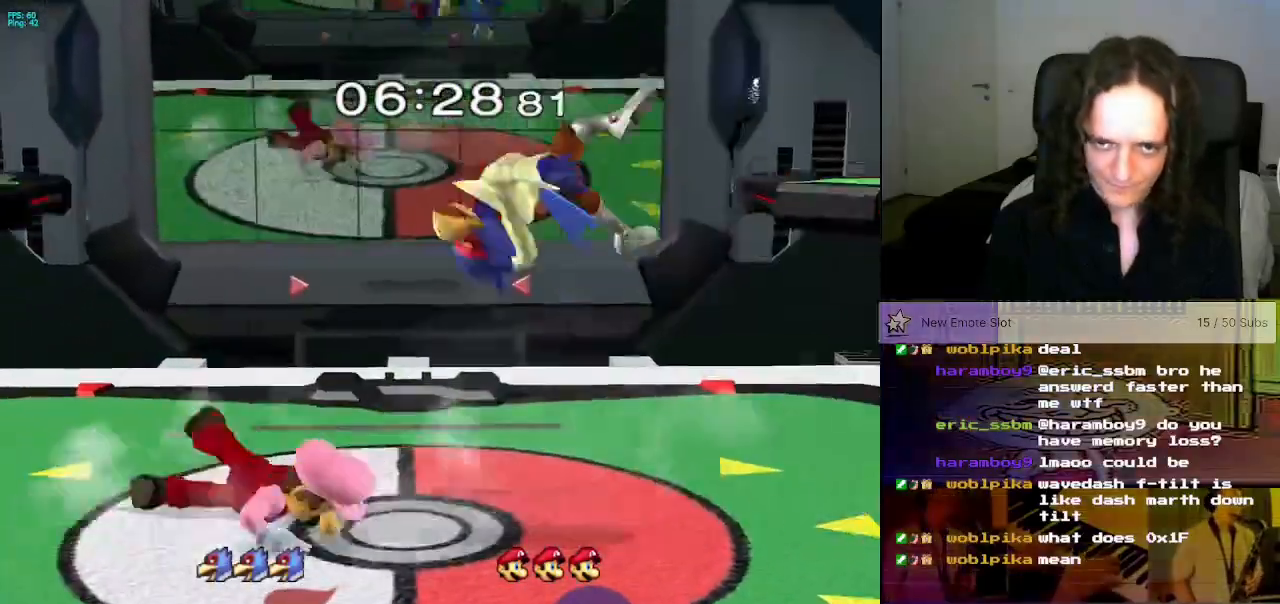
{"buttons": [], "left_stick": "center", "right_stick": "center", "events": []}
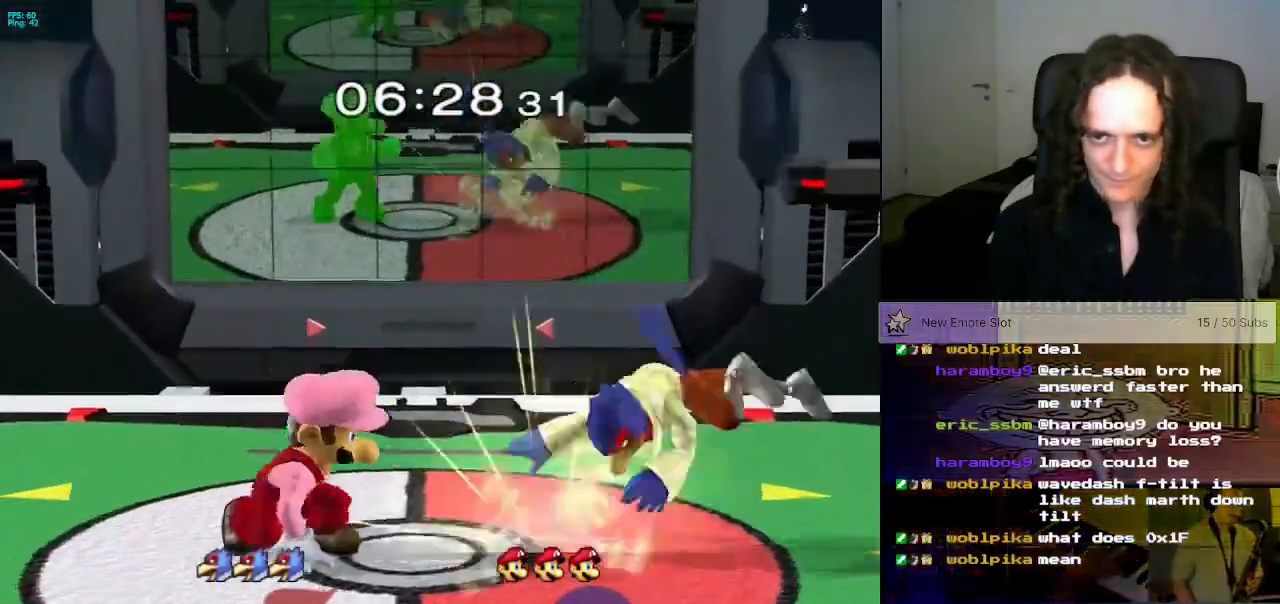
{"buttons": [], "left_stick": "center", "right_stick": "center", "events": [[17, "X", "down"], [33, "left_stick", "down-right"], [83, "R1", "down"], [184, "R1", "up"], [184, "left_stick", "center"], [200, "X", "up"]]}
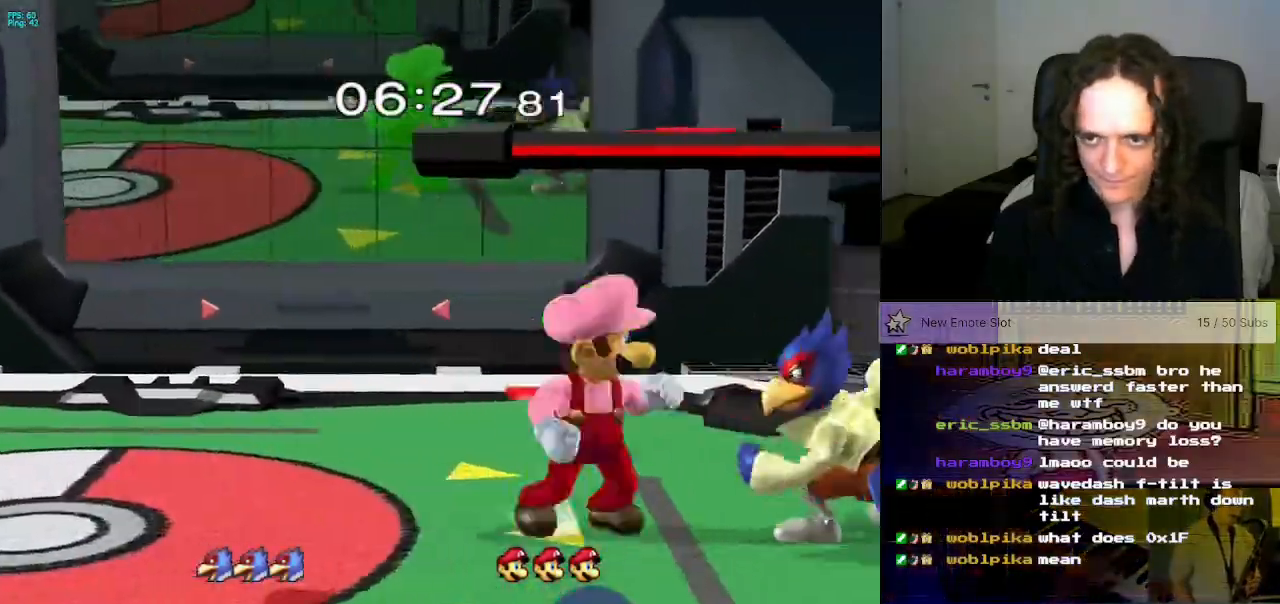
{"buttons": [], "left_stick": "center", "right_stick": "center", "events": [[16, "Z", "down"], [116, "Z", "up"], [200, "left_stick", "up"], [300, "left_stick", "center"]]}
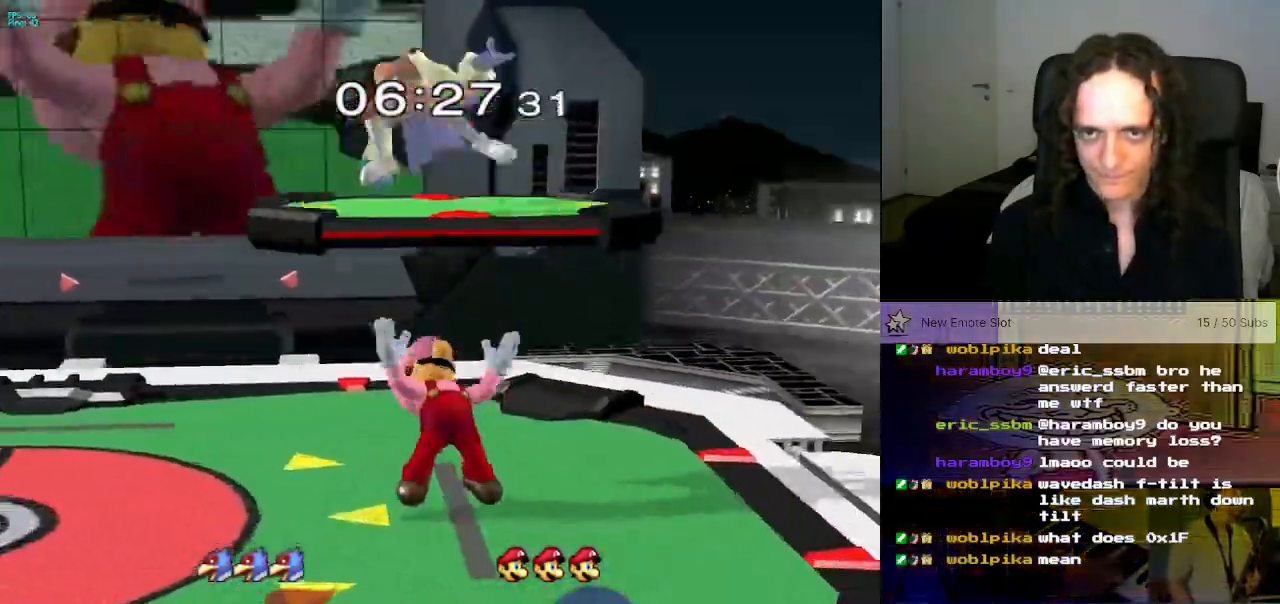
{"buttons": ["A", "Z"], "left_stick": "down", "right_stick": "center", "events": [[117, "A", "down"], [117, "Z", "down"], [167, "DPAD_RIGHT", "down"], [250, "DPAD_RIGHT", "up"], [317, "X", "down"], [317, "Z", "up"], [467, "X", "up"], [484, "Z", "down"], [484, "left_stick", "down"]]}
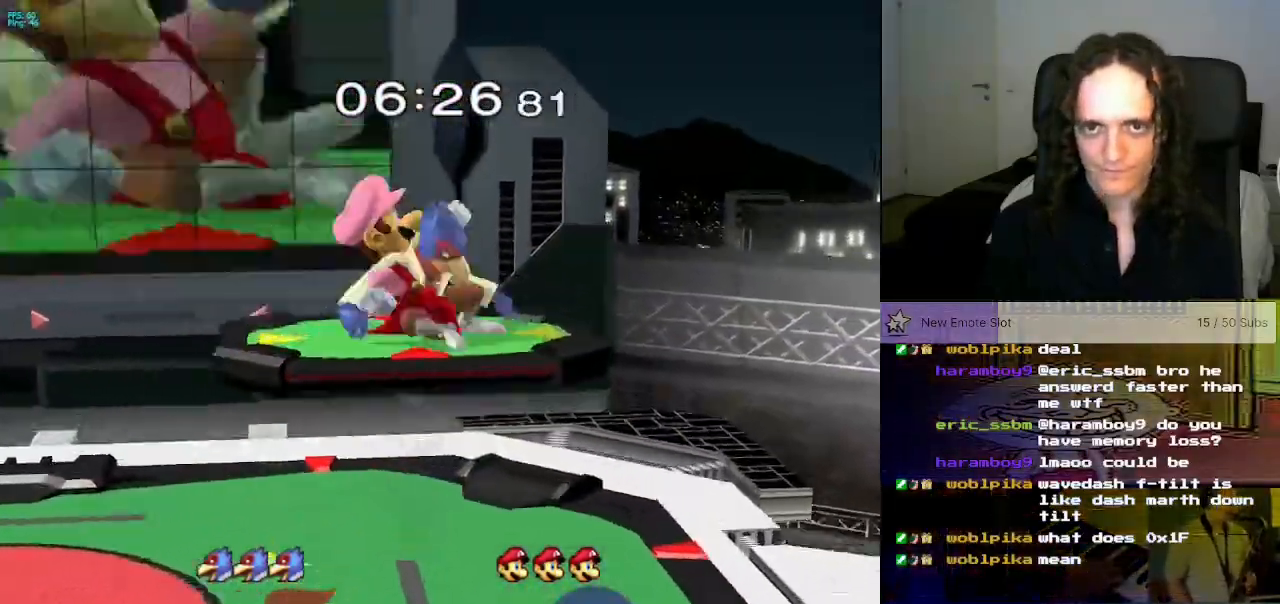
{"buttons": [], "left_stick": "center", "right_stick": "center", "events": [[33, "A", "up"], [50, "L1", "down"], [66, "Z", "up"], [83, "A", "down"], [116, "A", "up"], [166, "left_stick", "center"], [200, "L1", "up"], [266, "left_stick", "down-right"], [383, "X", "down"], [400, "Z", "down"], [400, "left_stick", "center"], [450, "Z", "up"], [467, "X", "up"]]}
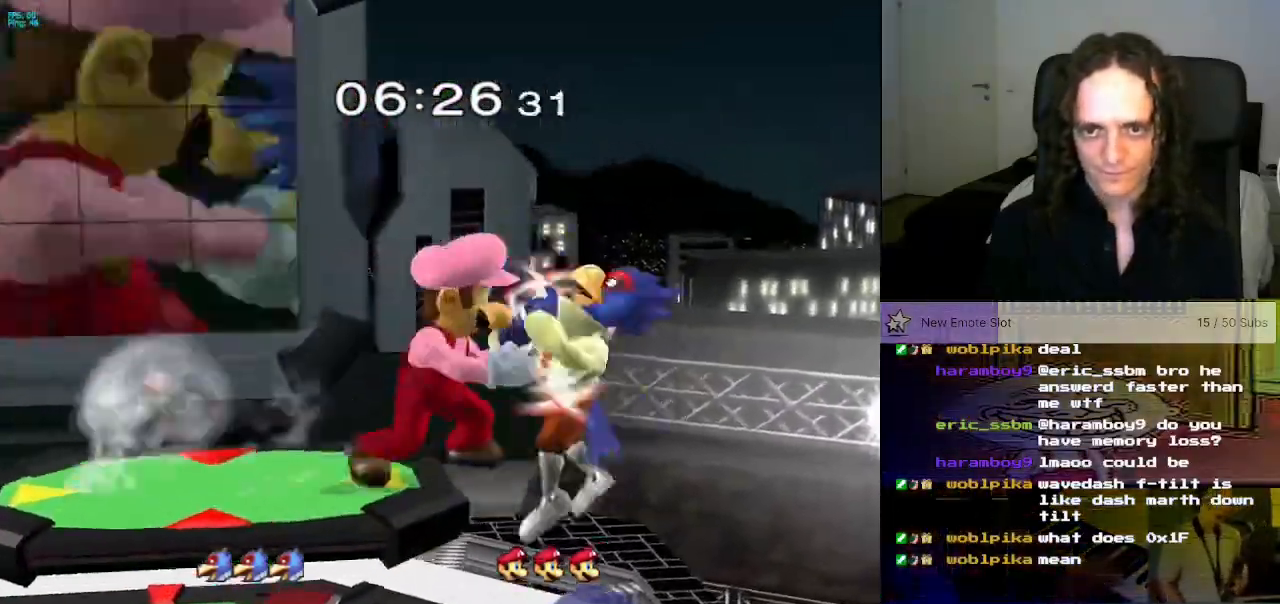
{"buttons": [], "left_stick": "center", "right_stick": "center", "events": [[67, "left_stick", "up"], [150, "left_stick", "center"]]}
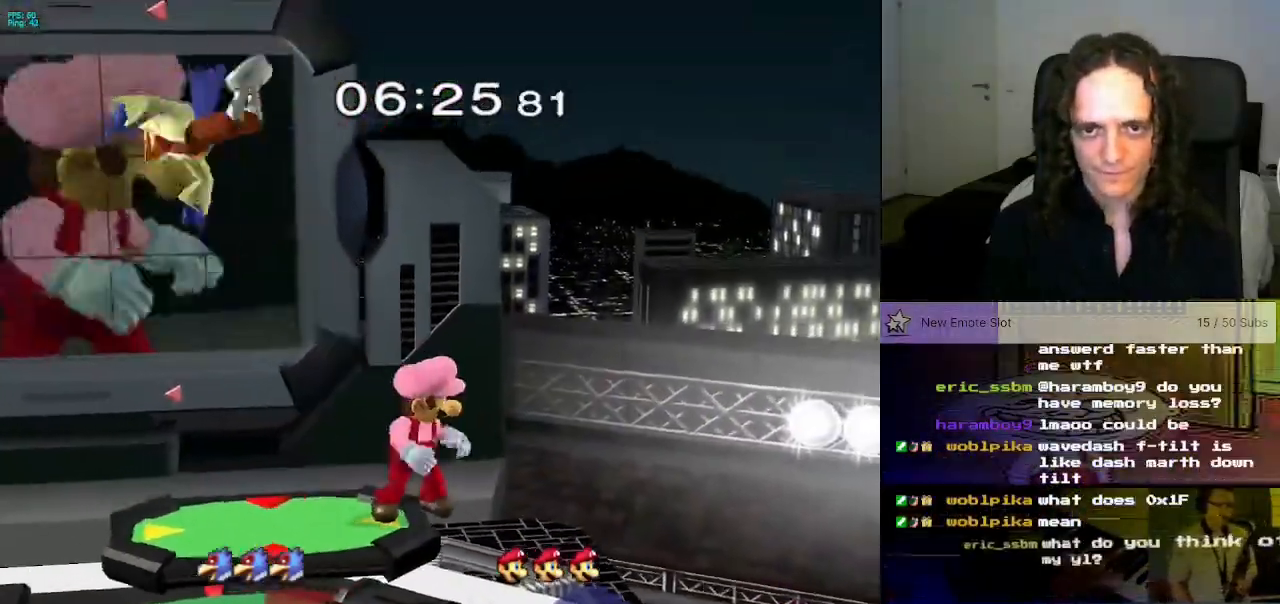
{"buttons": [], "left_stick": "center", "right_stick": "center", "events": [[133, "left_stick", "left"], [266, "X", "down"], [266, "Z", "down"], [266, "left_stick", "center"], [350, "X", "up"], [350, "Z", "up"]]}
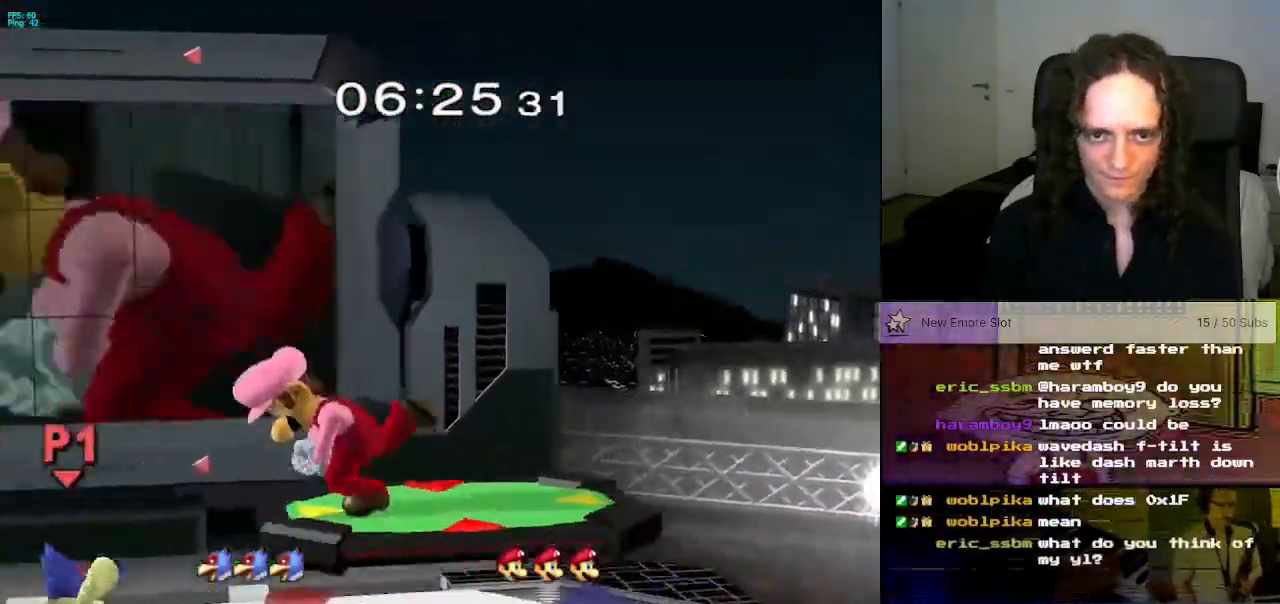
{"buttons": [], "left_stick": "down", "right_stick": "center", "events": [[501, "left_stick", "down"]]}
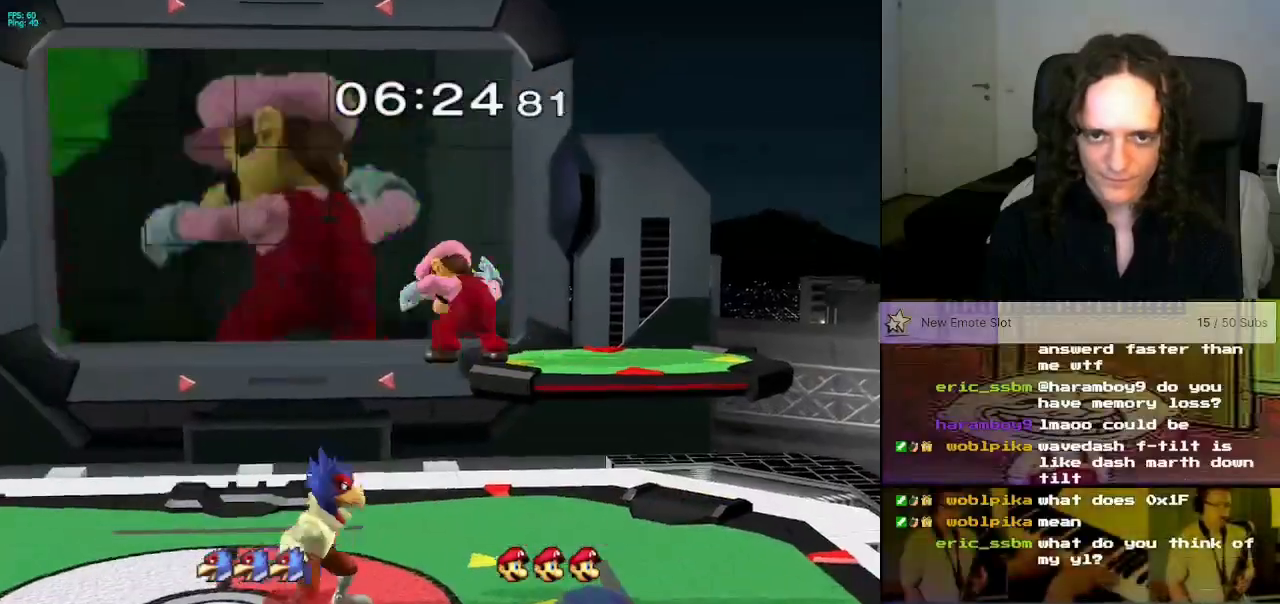
{"buttons": [], "left_stick": "left", "right_stick": "center", "events": [[166, "left_stick", "left"]]}
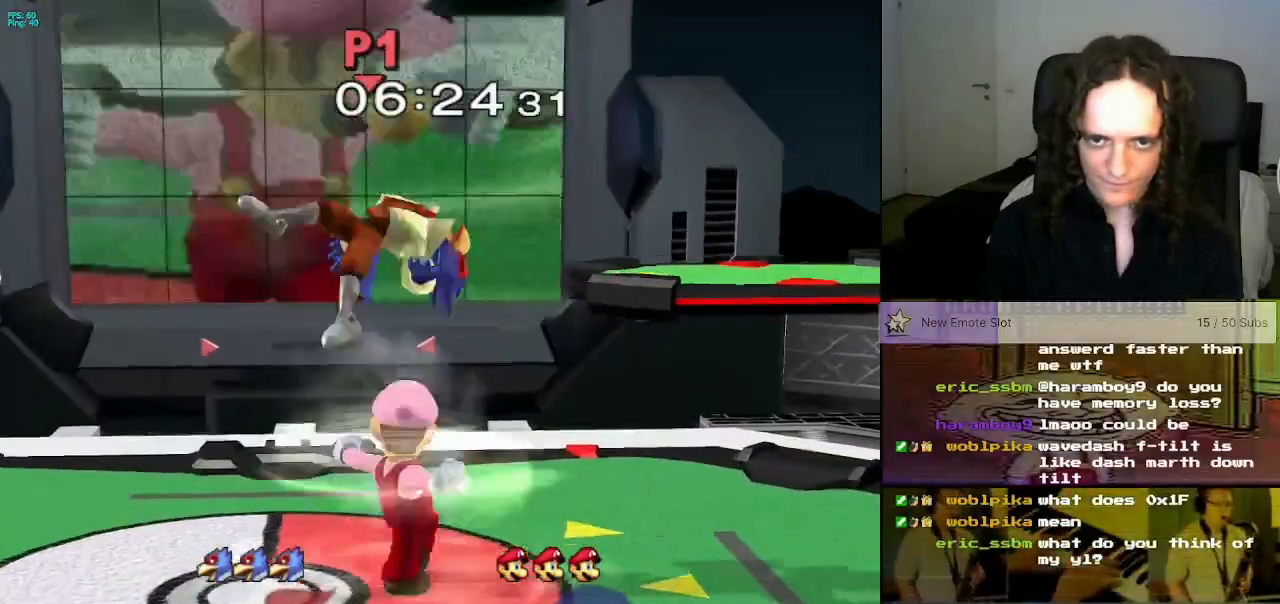
{"buttons": [], "left_stick": "center", "right_stick": "center", "events": [[83, "left_stick", "right"], [217, "left_stick", "center"]]}
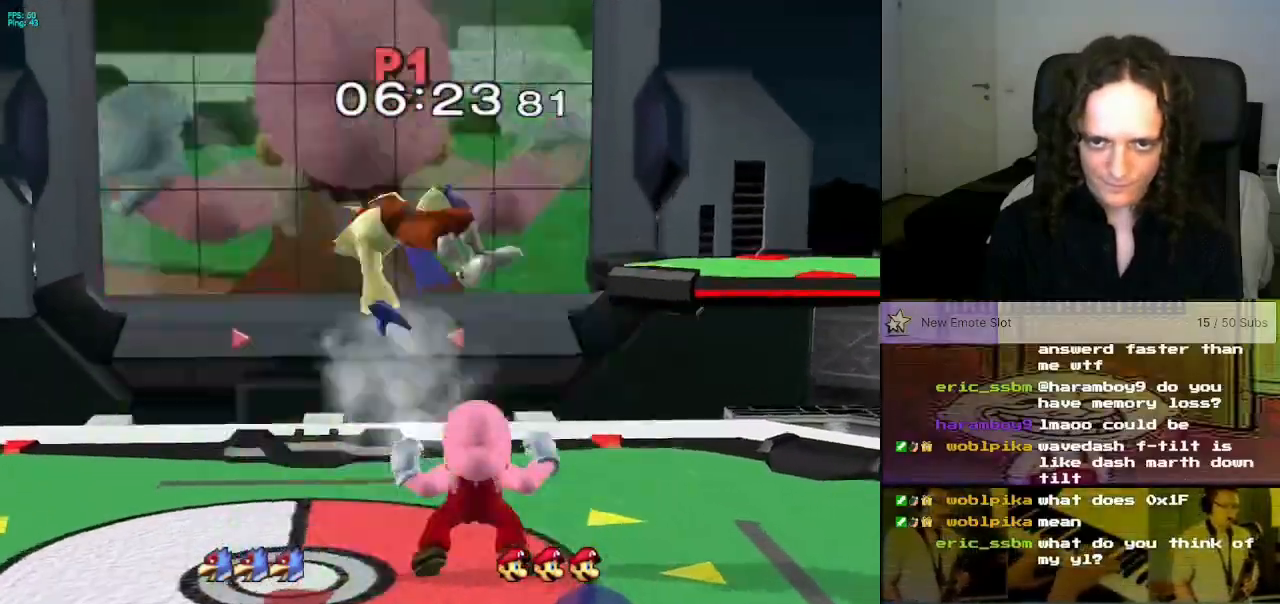
{"buttons": [], "left_stick": "center", "right_stick": "center", "events": []}
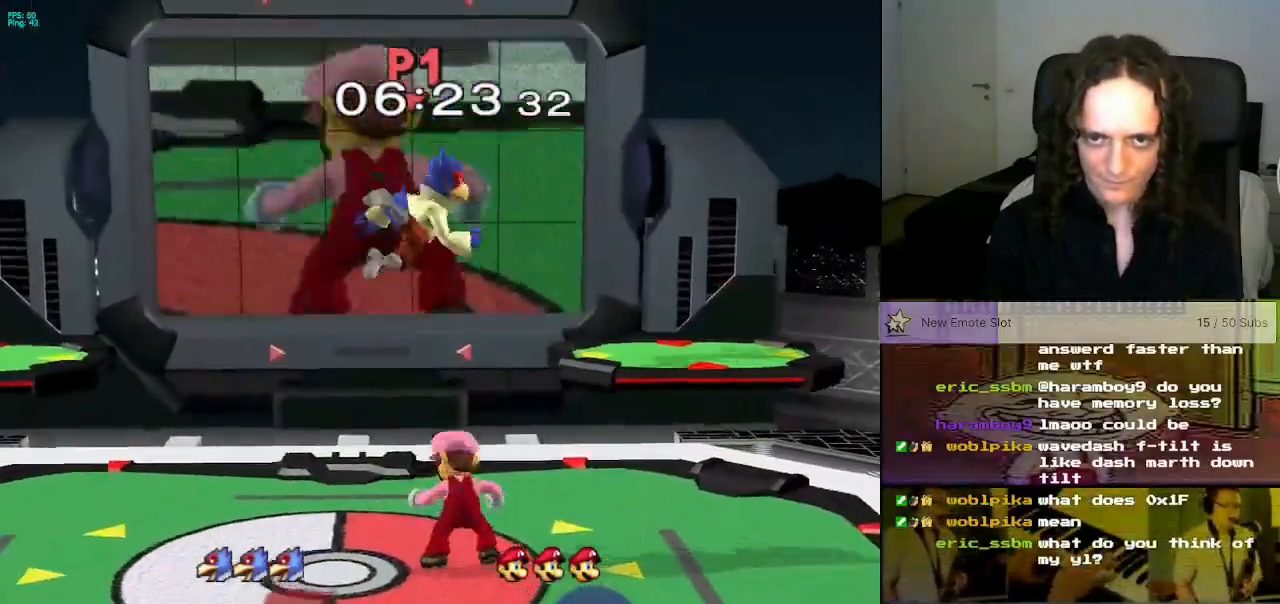
{"buttons": [], "left_stick": "center", "right_stick": "center", "events": [[67, "left_stick", "up"], [150, "A", "down"], [284, "A", "up"], [350, "A", "down"], [400, "left_stick", "center"], [484, "A", "up"]]}
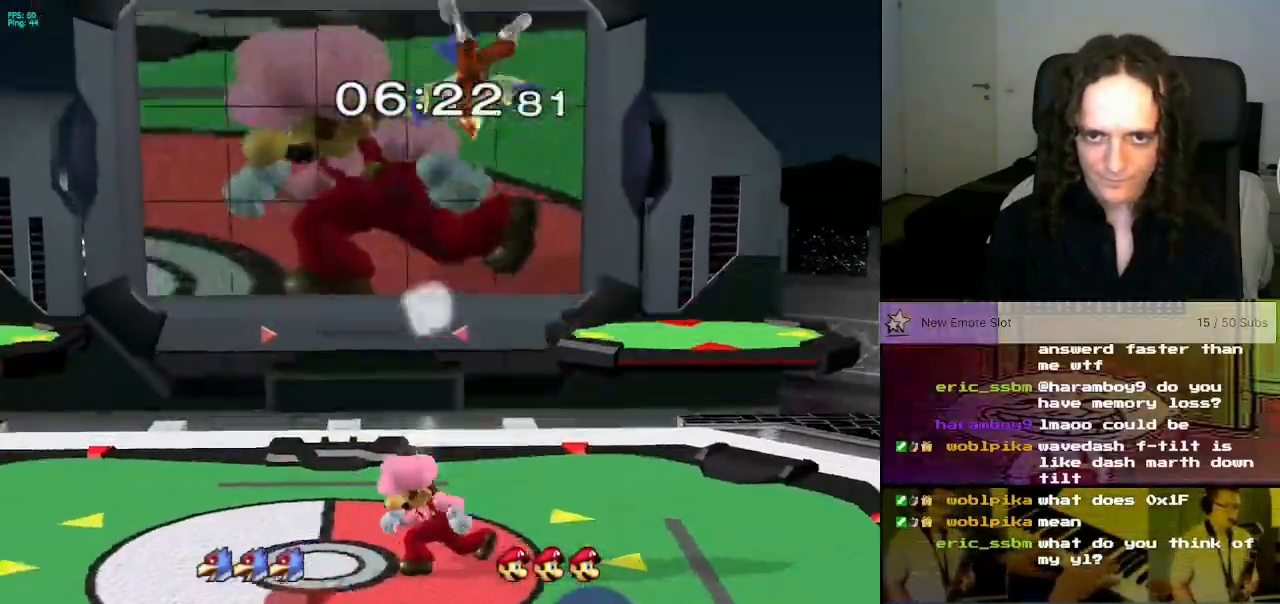
{"buttons": ["A", "X"], "left_stick": "right", "right_stick": "center", "events": [[300, "left_stick", "right"], [350, "X", "down"], [483, "A", "down"]]}
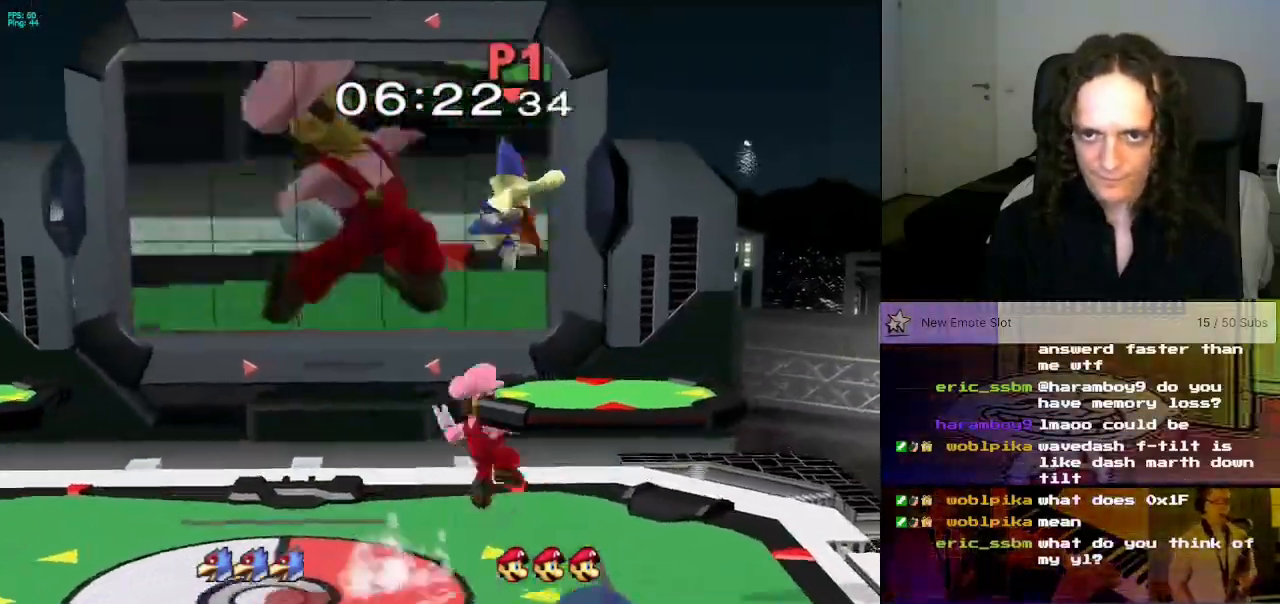
{"buttons": [], "left_stick": "up-right", "right_stick": "center", "events": [[50, "left_stick", "up"], [167, "A", "up"], [184, "X", "up"], [217, "left_stick", "up-right"], [334, "A", "down"], [451, "A", "up"]]}
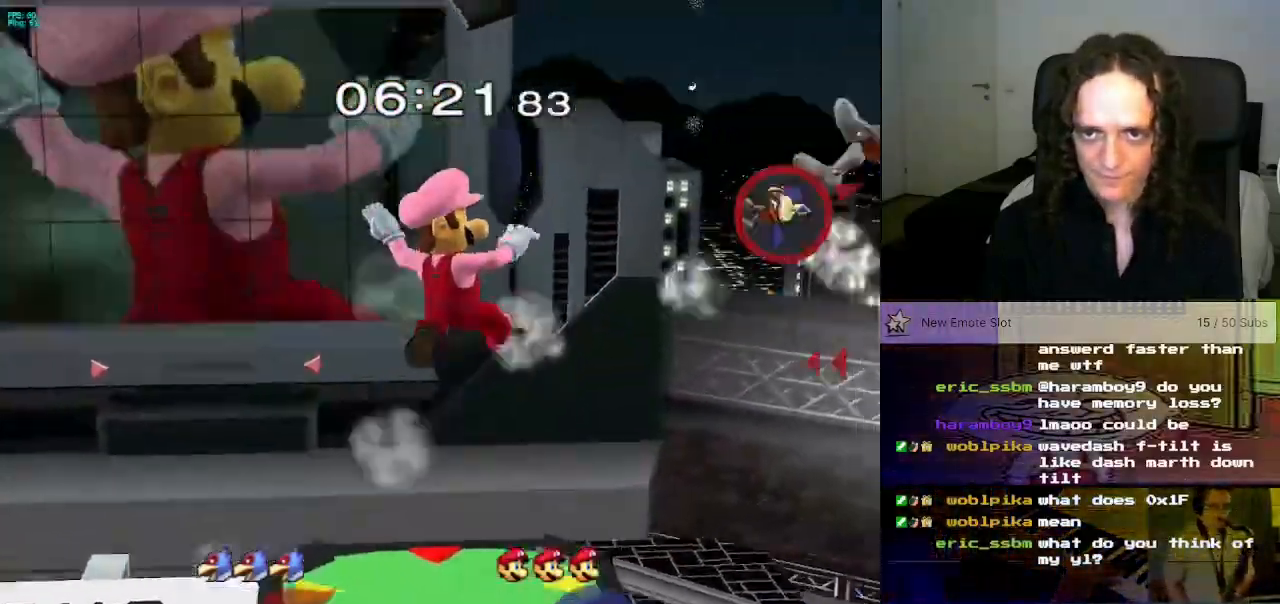
{"buttons": [], "left_stick": "center", "right_stick": "center", "events": [[150, "left_stick", "down-right"], [200, "left_stick", "down"], [317, "left_stick", "down-right"], [484, "left_stick", "center"]]}
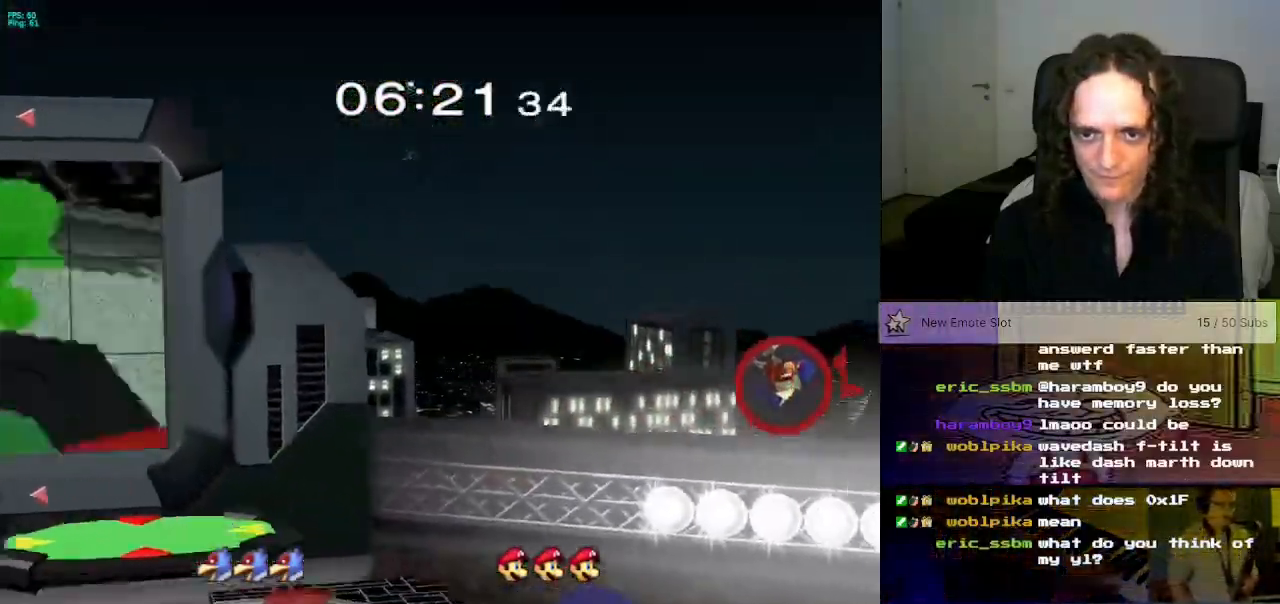
{"buttons": [], "left_stick": "left", "right_stick": "center", "events": [[84, "left_stick", "left"], [217, "X", "down"], [234, "left_stick", "down"], [284, "R1", "down"], [401, "left_stick", "left"], [417, "R1", "up"], [417, "X", "up"]]}
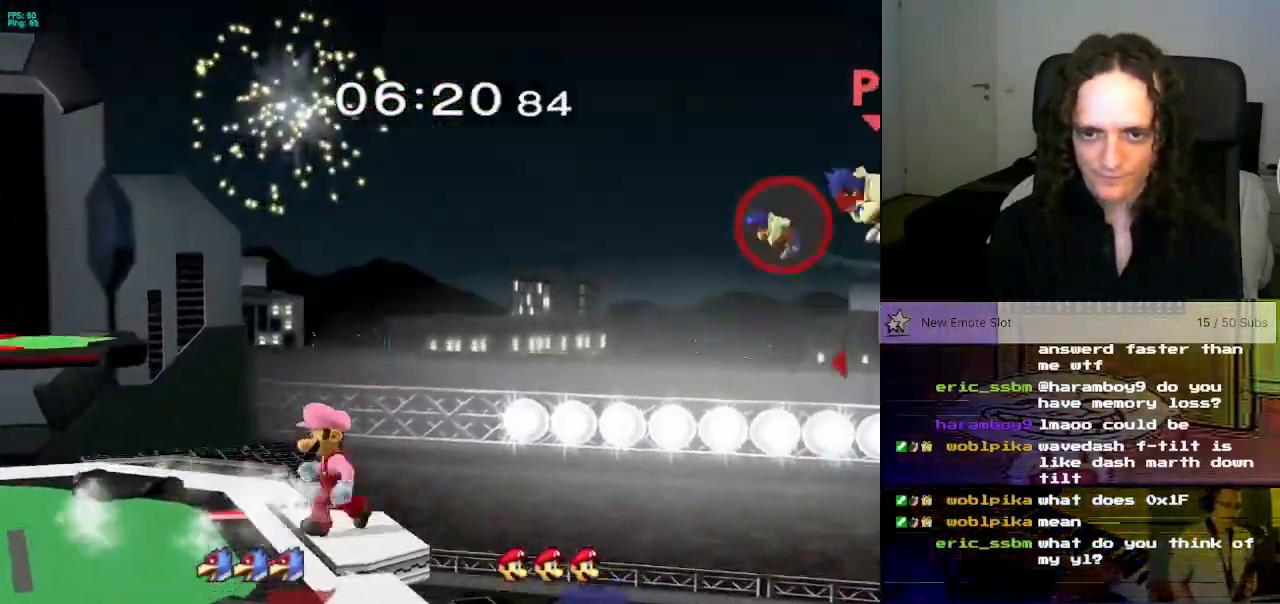
{"buttons": [], "left_stick": "down", "right_stick": "center", "events": [[150, "X", "down"], [200, "left_stick", "down-right"], [233, "R1", "down"], [317, "left_stick", "center"], [350, "R1", "up"], [350, "X", "up"], [417, "left_stick", "down"]]}
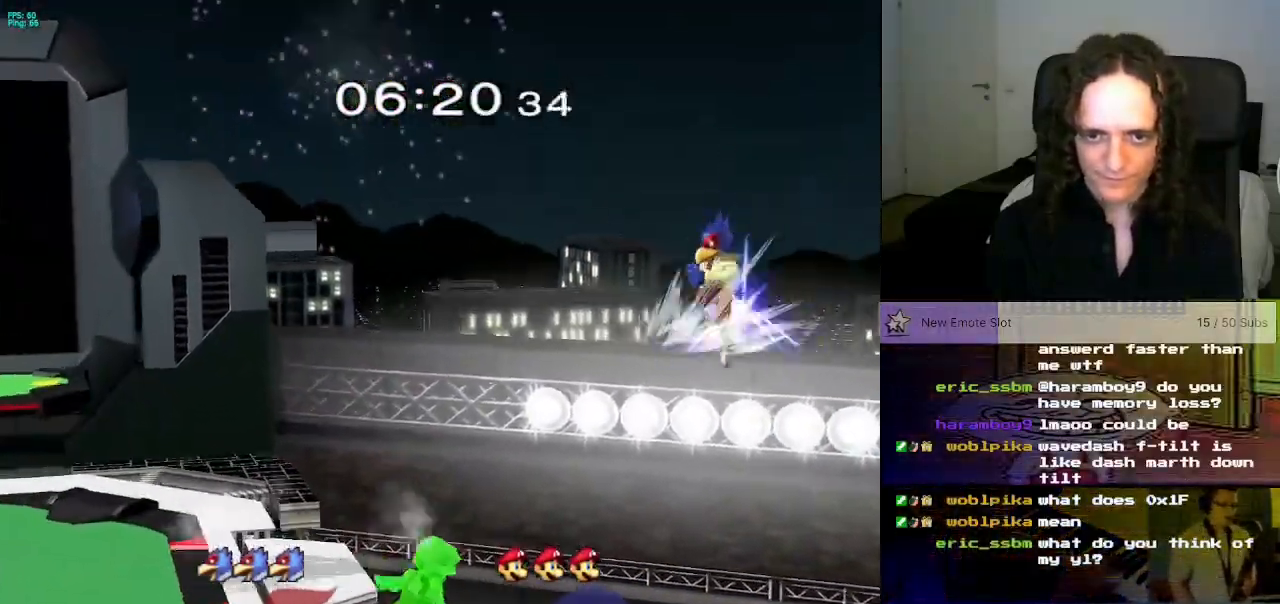
{"buttons": ["L1"], "left_stick": "down-left", "right_stick": "center", "events": [[84, "left_stick", "center"], [234, "left_stick", "down-left"], [284, "X", "down"], [417, "X", "up"], [451, "L1", "down"]]}
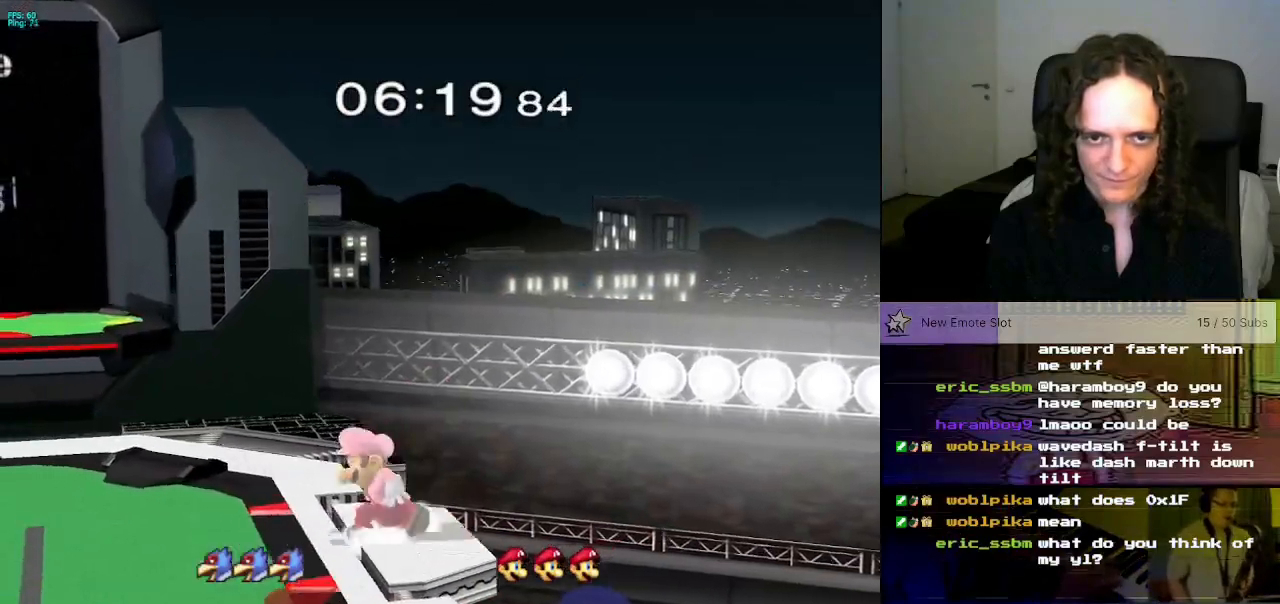
{"buttons": [], "left_stick": "center", "right_stick": "center", "events": [[67, "L1", "up"], [67, "left_stick", "center"], [233, "left_stick", "up"], [400, "left_stick", "center"]]}
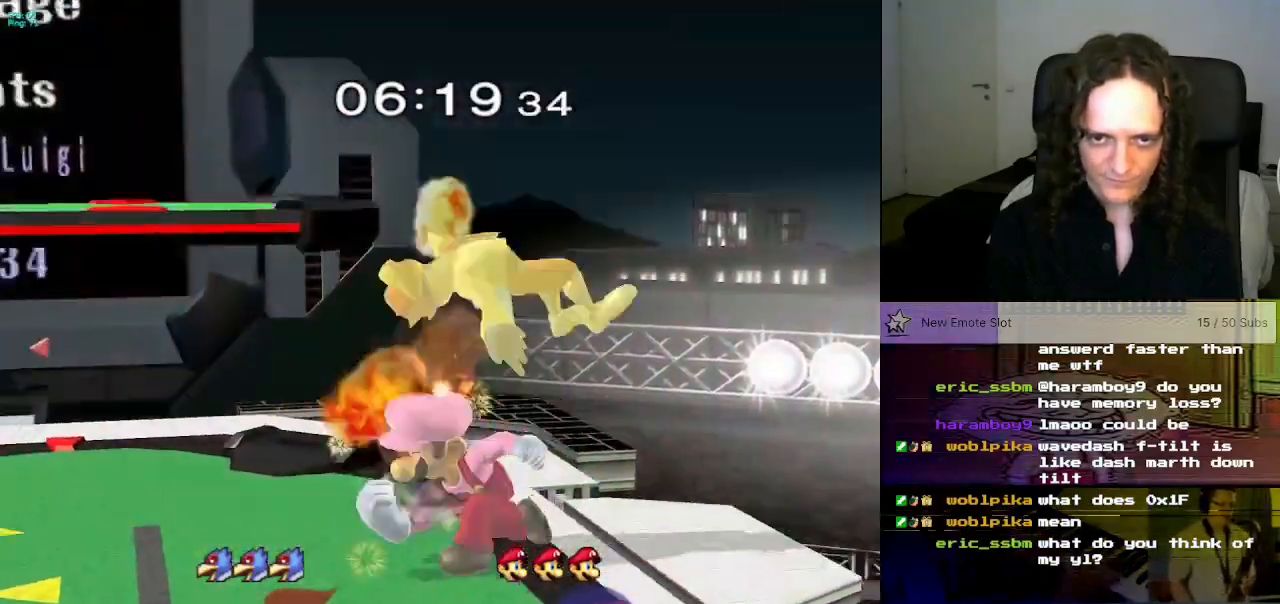
{"buttons": [], "left_stick": "center", "right_stick": "center", "events": []}
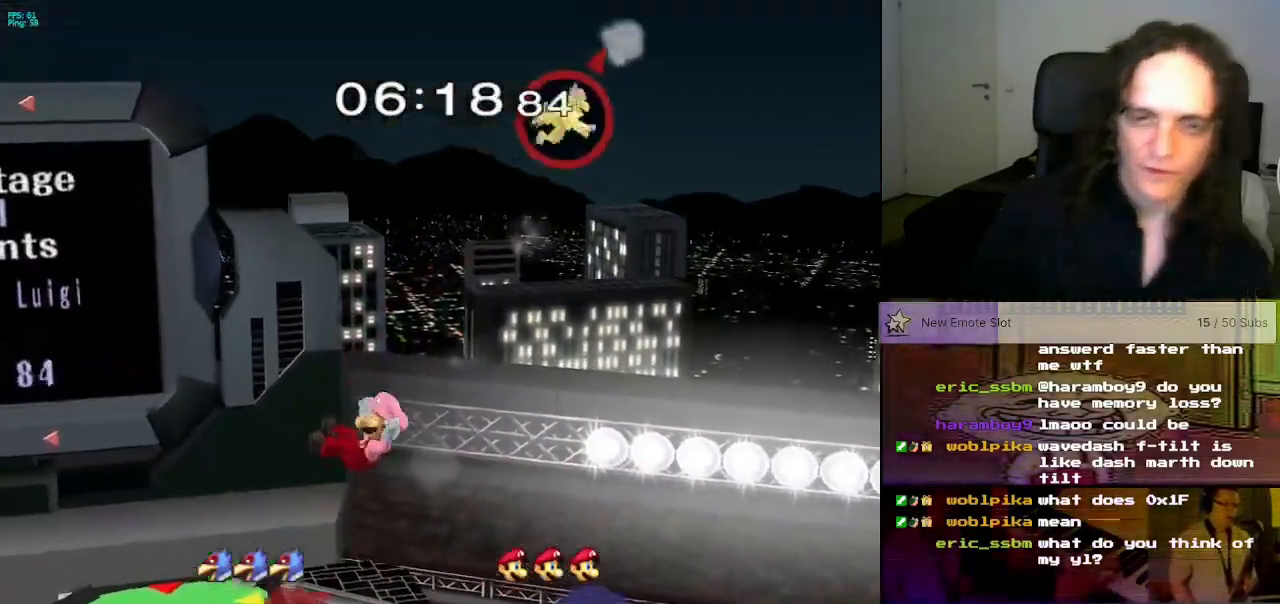
{"buttons": [], "left_stick": "left", "right_stick": "center", "events": [[467, "left_stick", "left"]]}
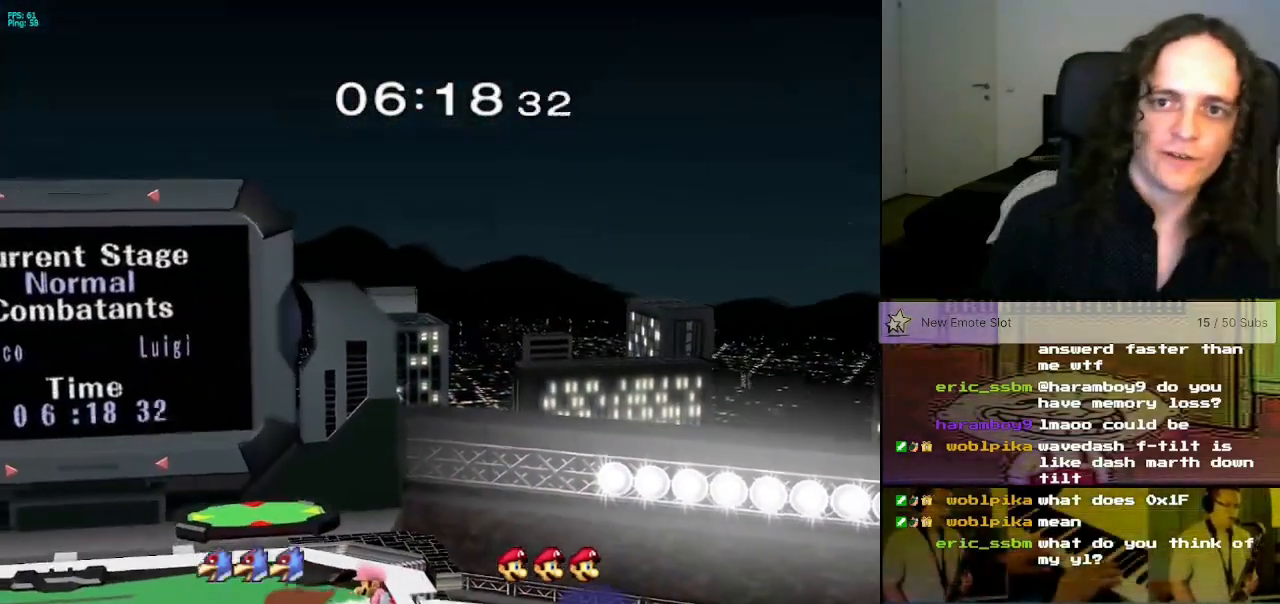
{"buttons": [], "left_stick": "center", "right_stick": "center", "events": [[468, "left_stick", "center"]]}
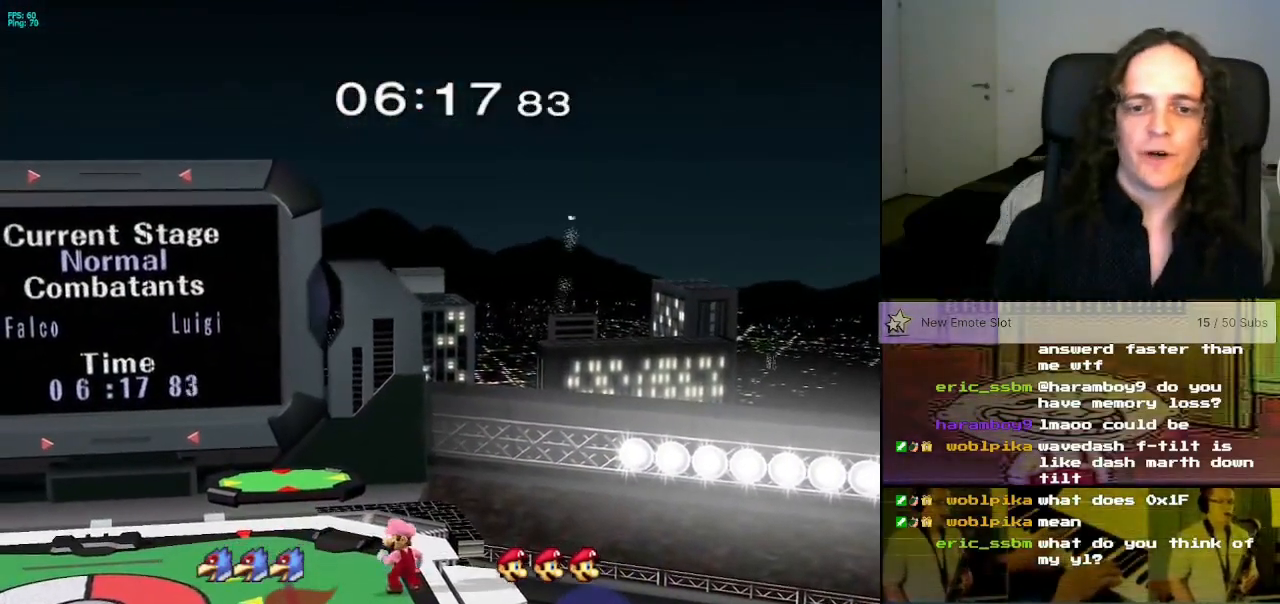
{"buttons": ["L1"], "left_stick": "down-left", "right_stick": "center", "events": [[133, "left_stick", "left"], [250, "X", "down"], [384, "X", "up"], [400, "left_stick", "down-left"], [484, "L1", "down"]]}